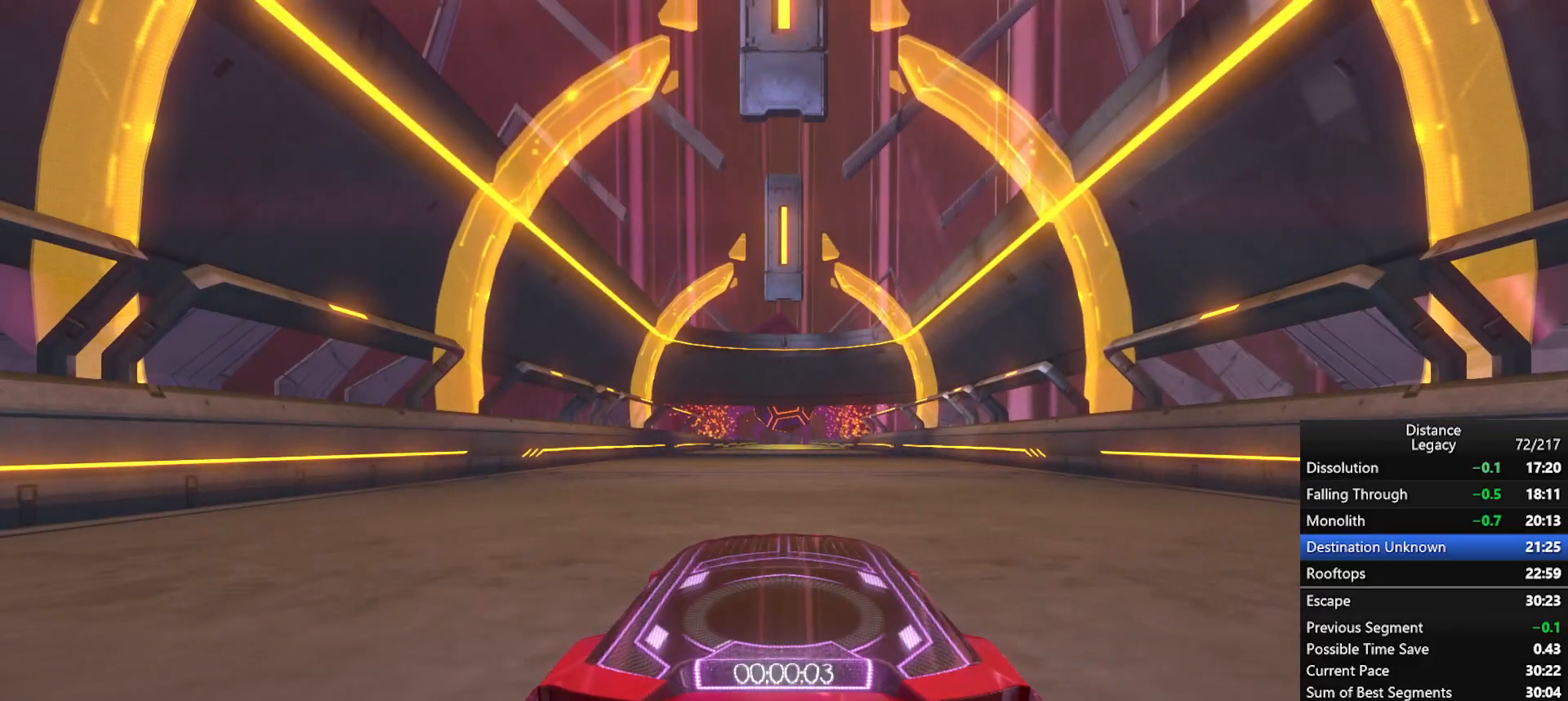
Gameplay with a controller (Xbox layout); each line is a JSON object with the inputs held at the frame after it. "events" lists button and stick changes between this image and that frame as [ms after this image, input, new state], when the widget could be followed in between. Not read: L3.
{"buttons": ["R1"], "left_stick": "center", "right_stick": "center", "events": []}
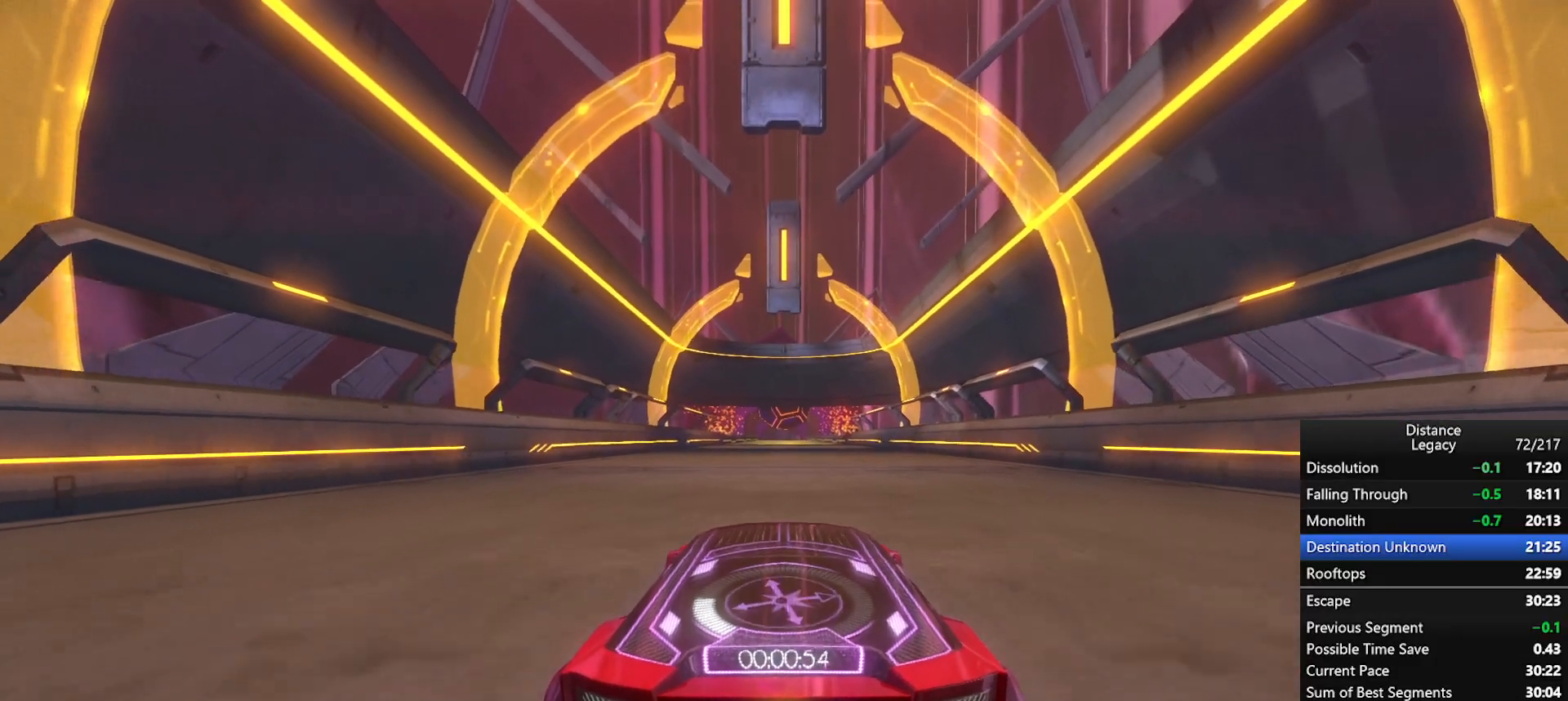
{"buttons": ["R1"], "left_stick": "center", "right_stick": "center", "events": []}
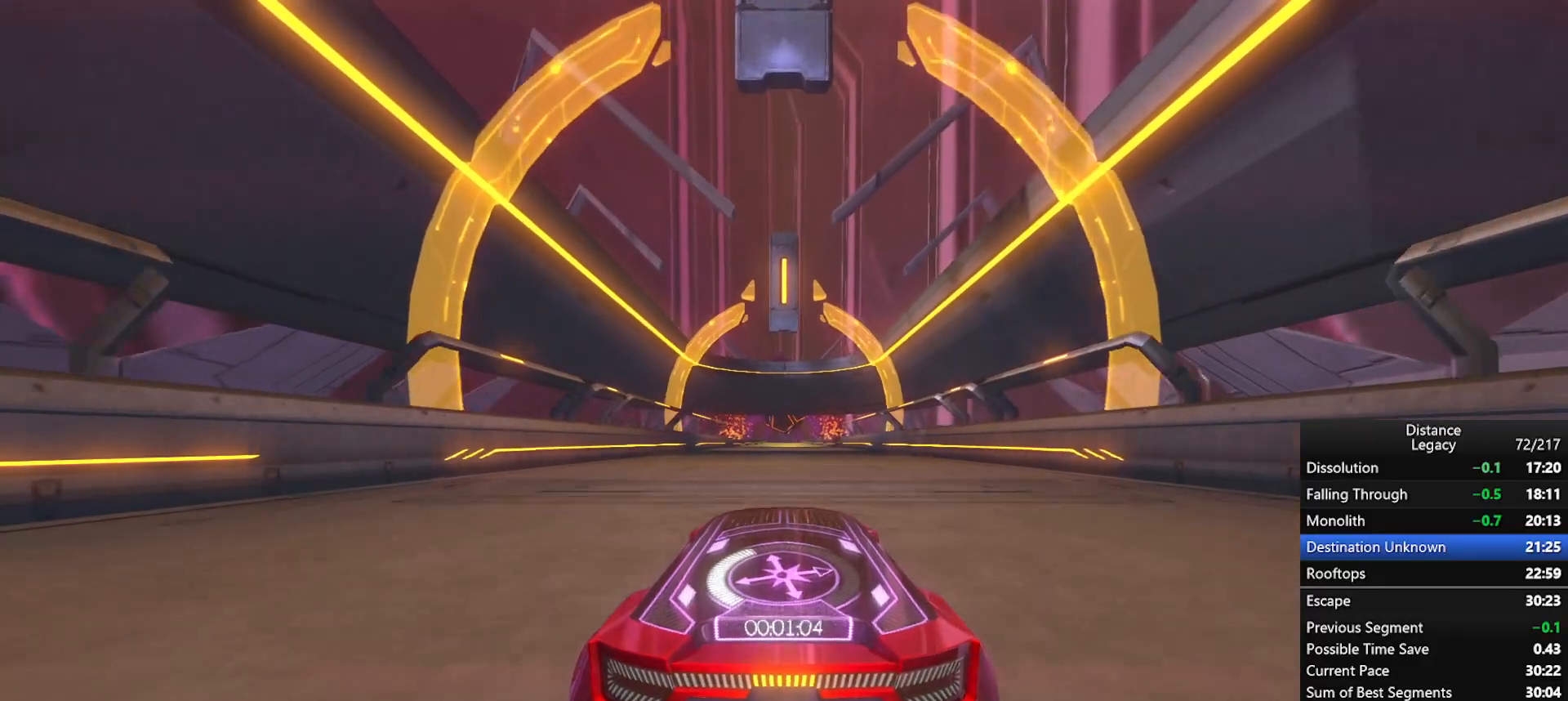
{"buttons": ["R1"], "left_stick": "center", "right_stick": "center", "events": []}
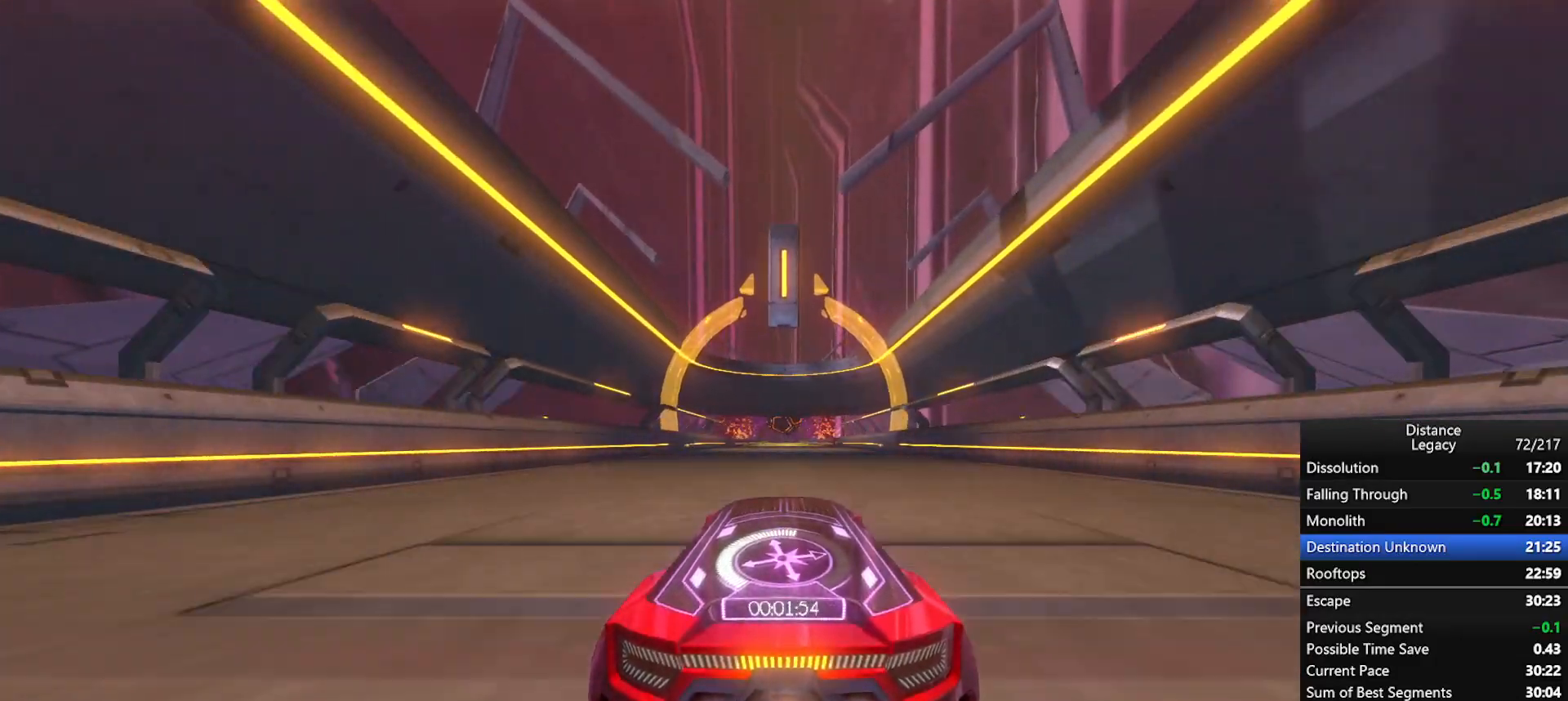
{"buttons": ["R1"], "left_stick": "center", "right_stick": "center", "events": []}
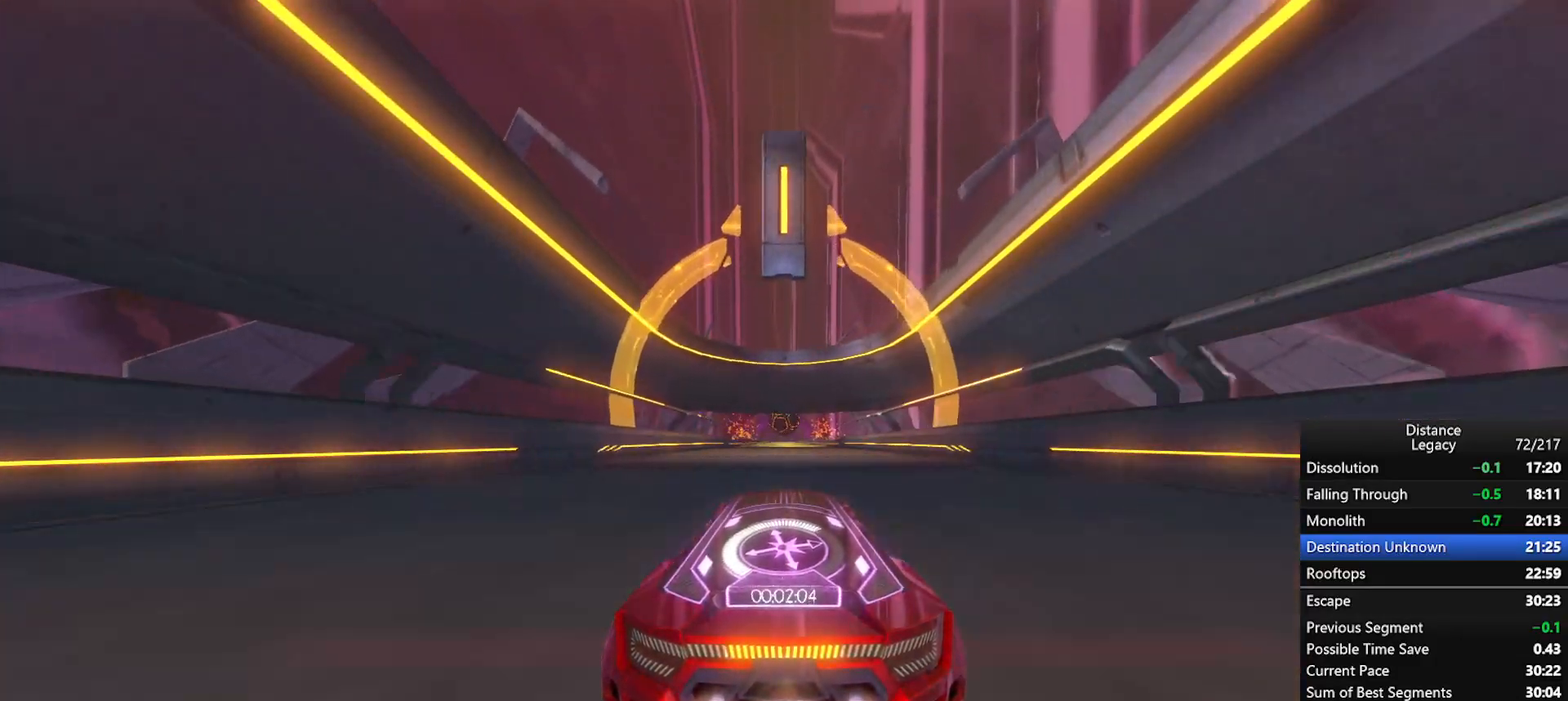
{"buttons": ["R1"], "left_stick": "center", "right_stick": "center", "events": []}
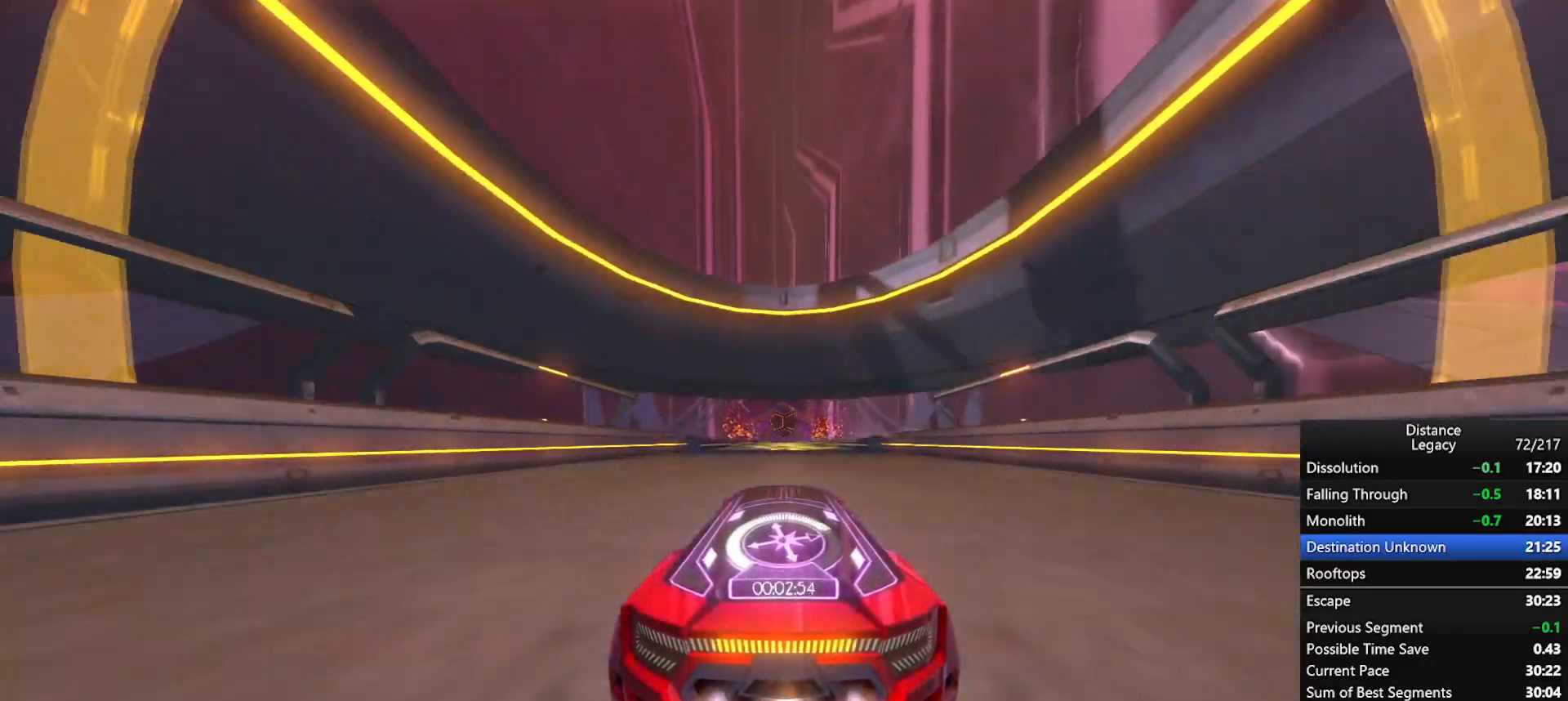
{"buttons": ["R1"], "left_stick": "center", "right_stick": "center", "events": []}
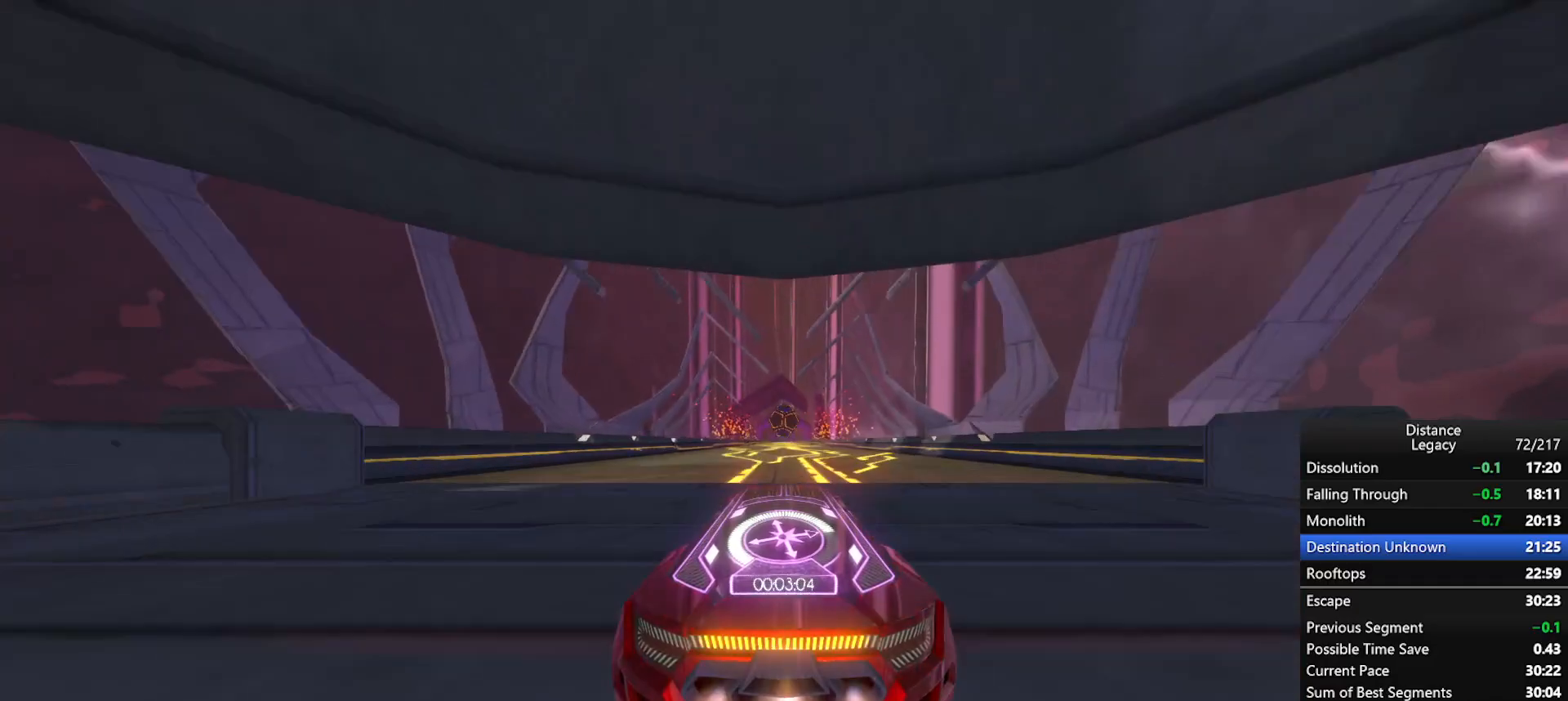
{"buttons": ["R1"], "left_stick": "center", "right_stick": "center", "events": []}
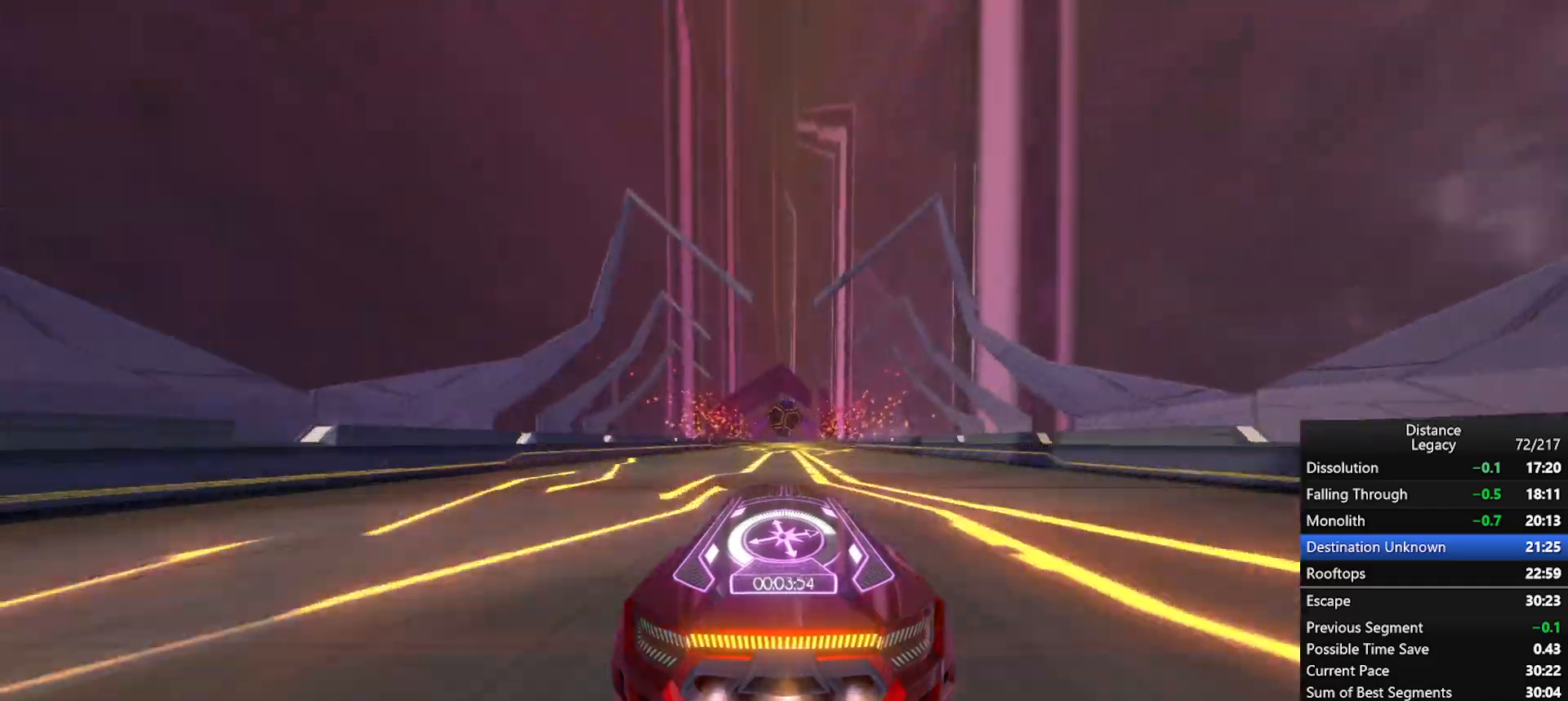
{"buttons": ["R1", "R3"], "left_stick": "center", "right_stick": "center", "events": [[117, "R3", "down"]]}
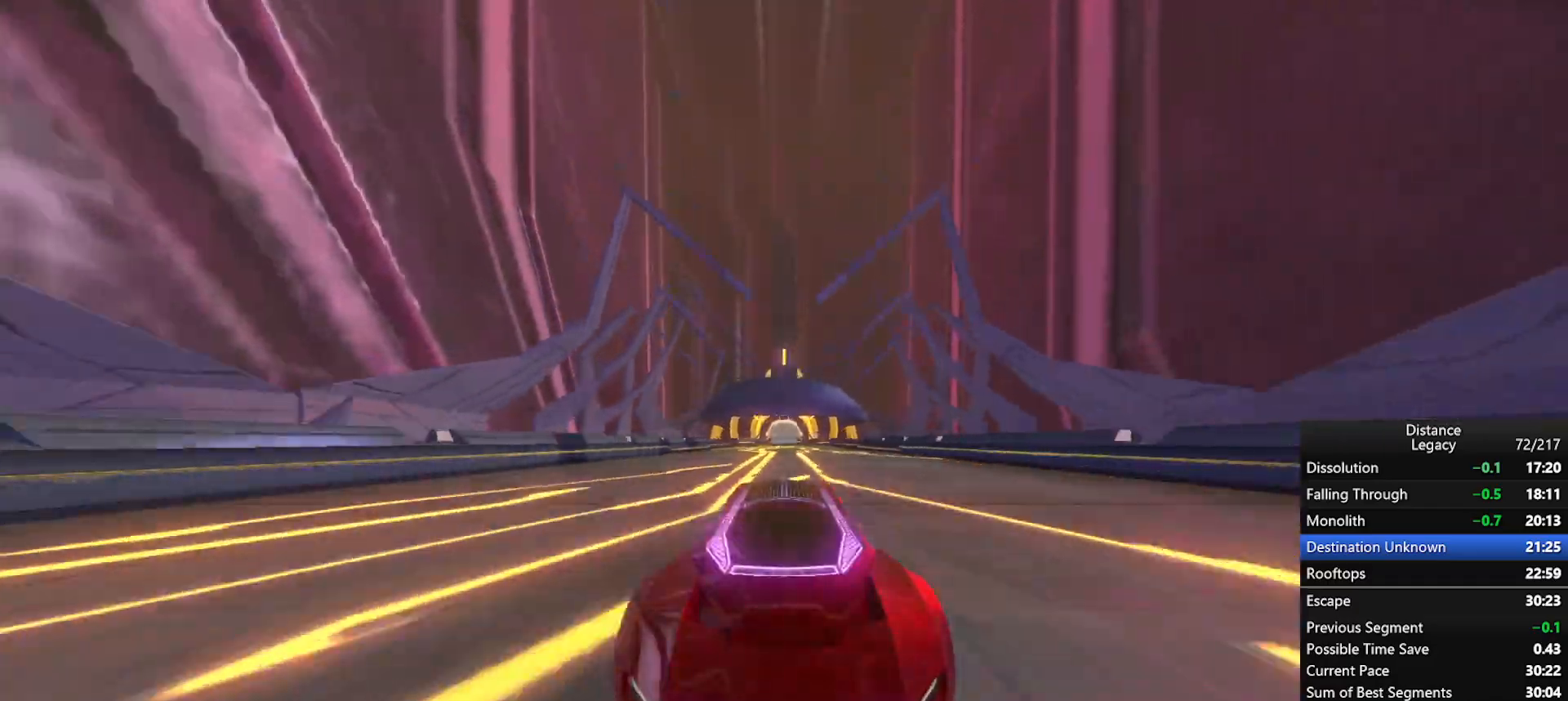
{"buttons": ["R1", "R3"], "left_stick": "center", "right_stick": "center", "events": []}
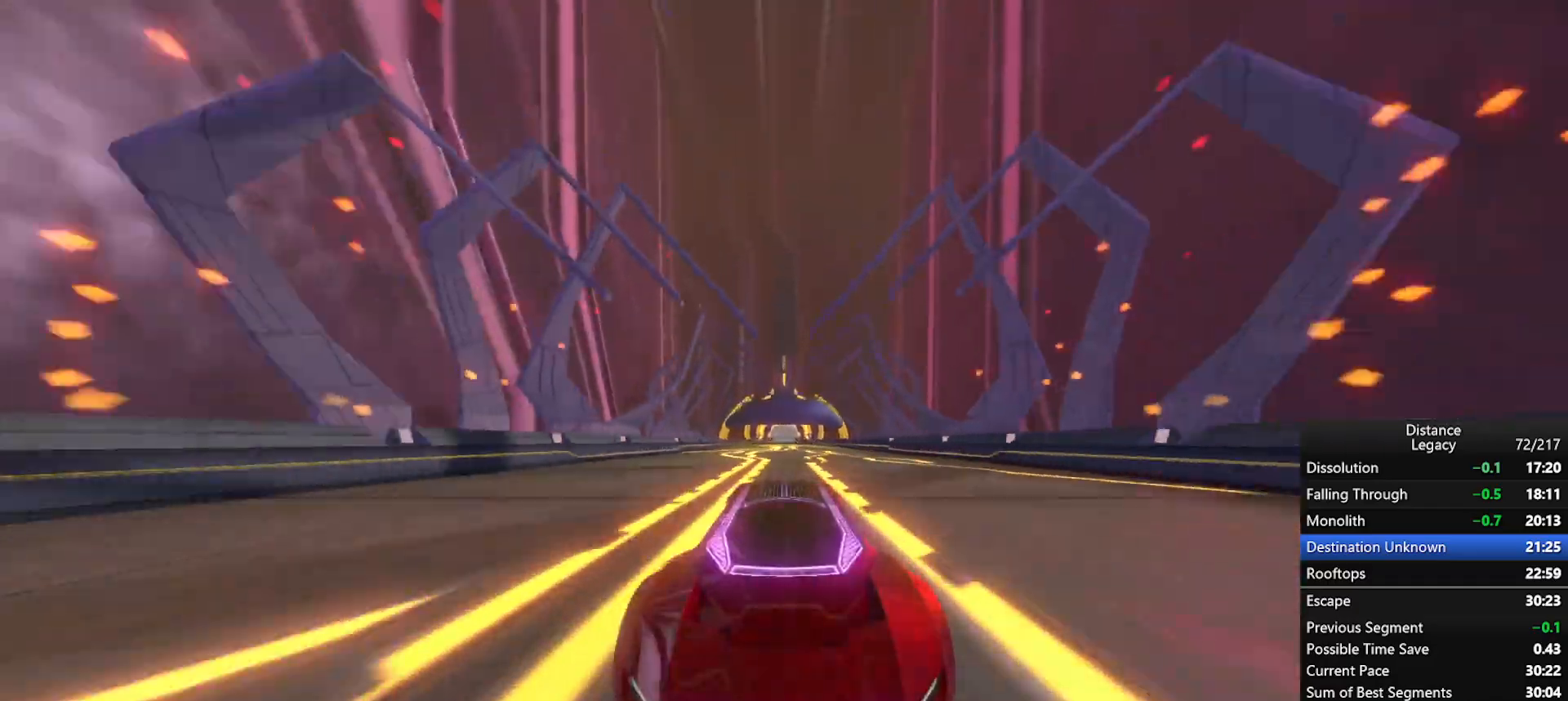
{"buttons": ["R1", "R3"], "left_stick": "center", "right_stick": "center", "events": []}